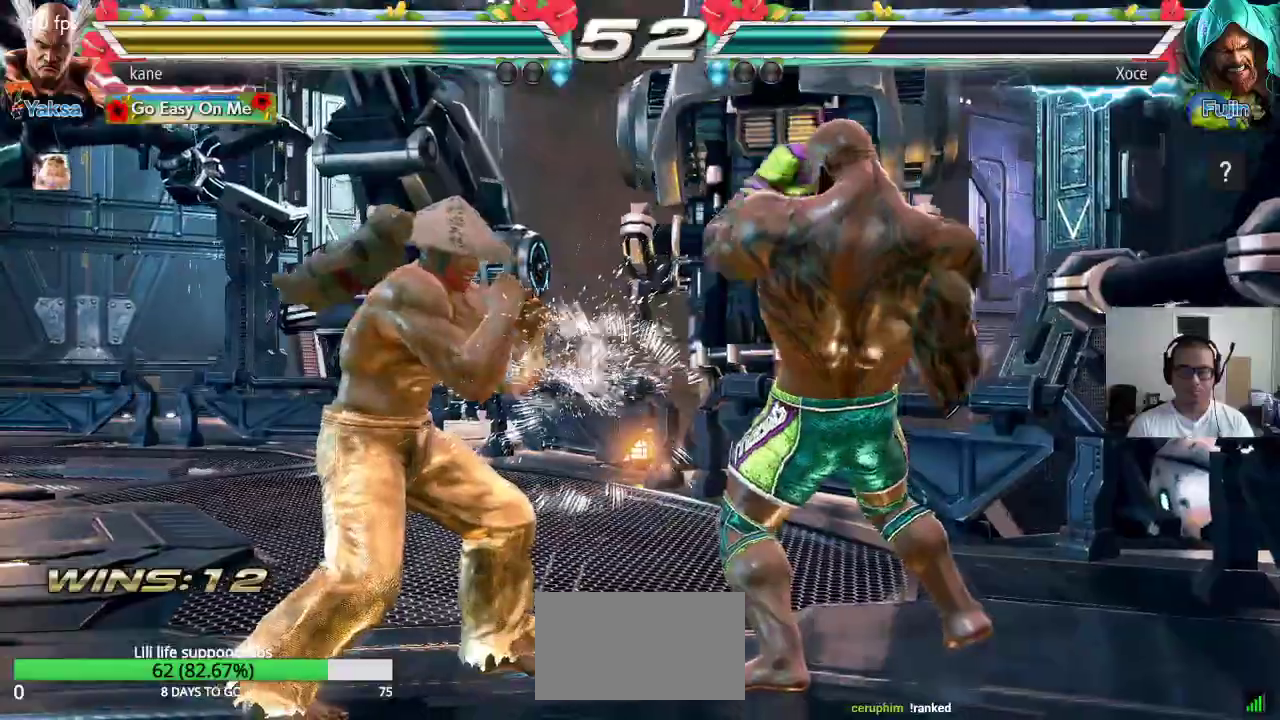
Gameplay with a controller (arcade stick); each line is a JSON object with the inputs held at the frame after it (dt_ms = milliseconds from this image to that frame). "button_events" lists button changes between this image and that frame as [ms after this image, input, new state], when the widget could be followed in between (sticks are given only as held states). Not read: L3 R3.
{"dt_ms": 500, "buttons": ["CROSS", "TRIANGLE"], "left_stick": "center", "button_events": [[33, "SQUARE", "up"], [100, "SQUARE", "down"], [150, "SQUARE", "up"], [183, "SQUARE", "down"], [267, "SQUARE", "up"], [283, "SQUARE", "down"], [317, "SQUARE", "up"], [317, "TRIANGLE", "down"], [400, "TRIANGLE", "up"], [450, "CROSS", "down"], [467, "TRIANGLE", "down"]]}
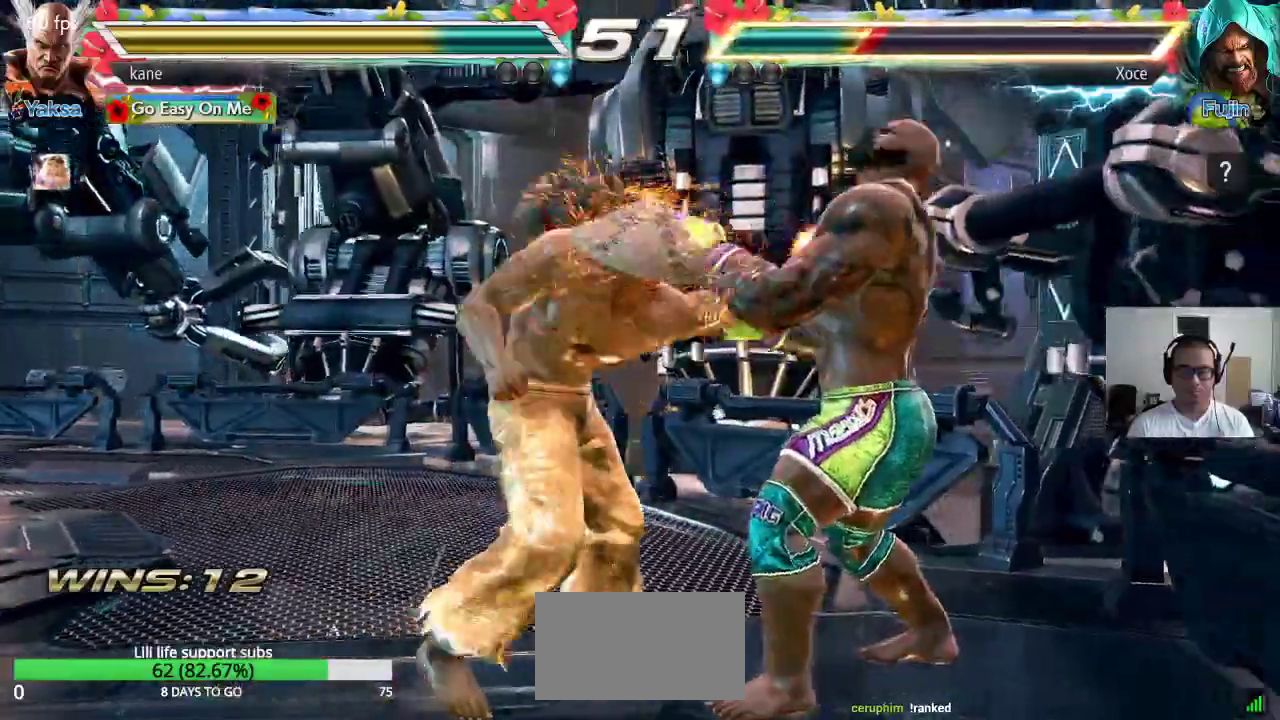
{"dt_ms": 500, "buttons": [], "left_stick": "center", "button_events": [[50, "SQUARE", "down"], [50, "TRIANGLE", "up"], [117, "TRIANGLE", "down"], [133, "CROSS", "up"], [150, "SQUARE", "up"], [217, "TRIANGLE", "up"]]}
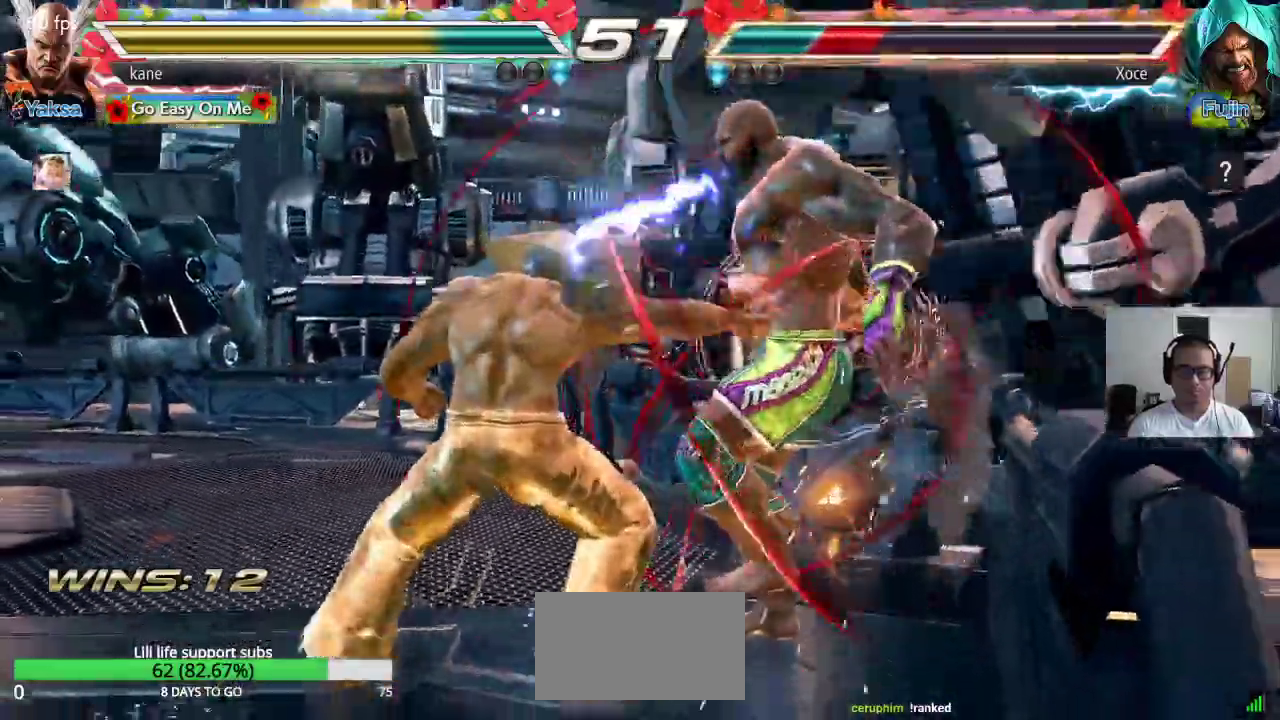
{"dt_ms": 500, "buttons": ["TRIANGLE"], "left_stick": "down-right", "button_events": [[483, "TRIANGLE", "down"]]}
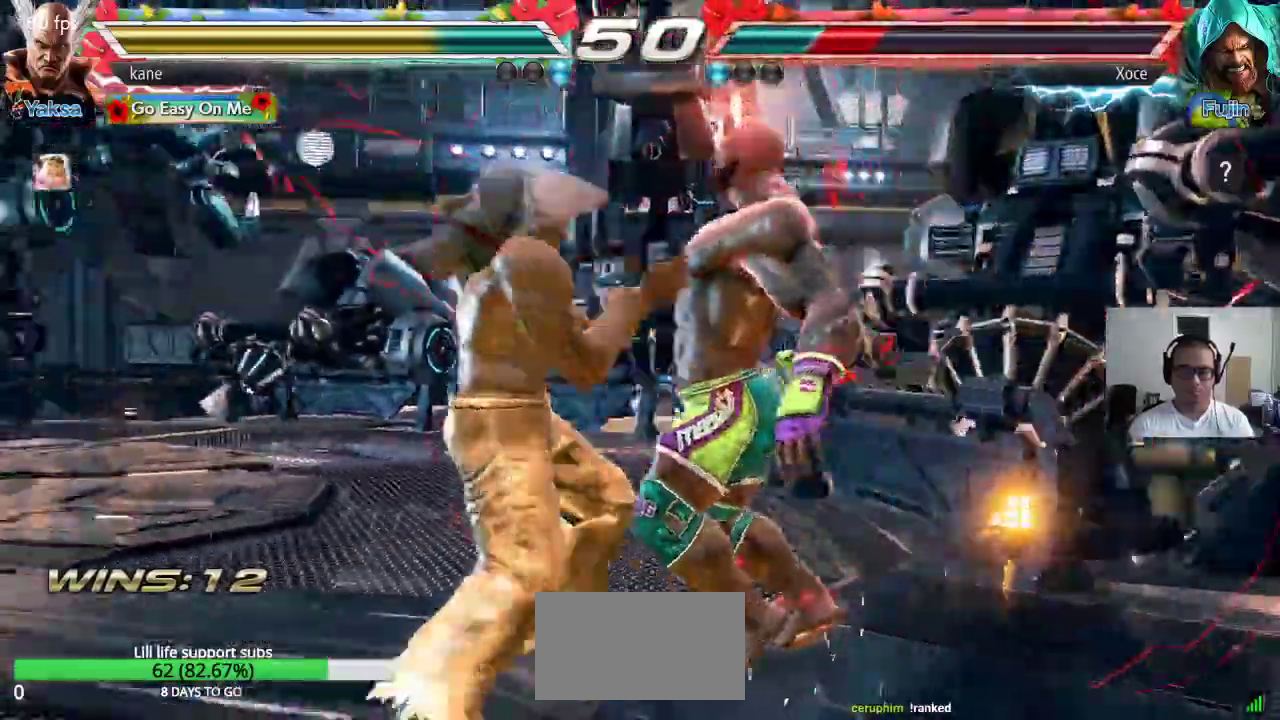
{"dt_ms": 500, "buttons": [], "left_stick": "center", "button_events": [[150, "TRIANGLE", "up"]]}
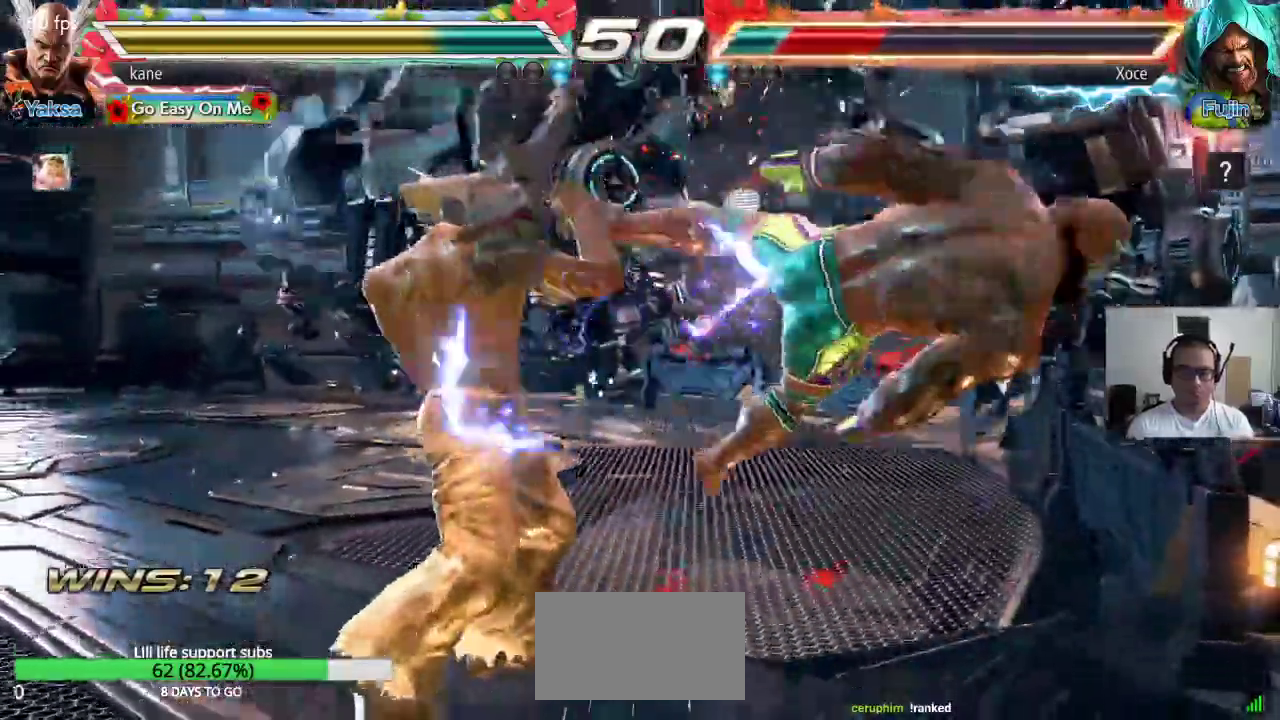
{"dt_ms": 500, "buttons": ["TRIANGLE"], "left_stick": "center"}
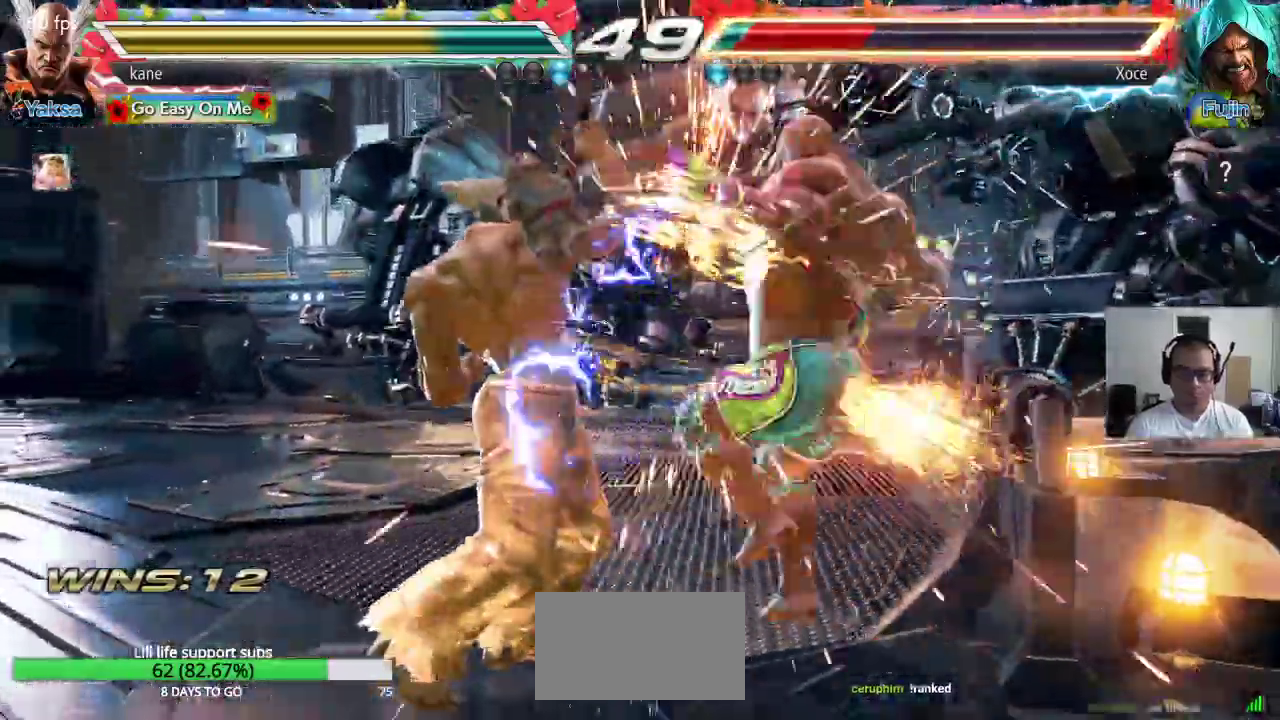
{"dt_ms": 1000, "buttons": [], "left_stick": "center", "button_events": [[167, "SQUARE", "down"], [183, "SQUARE", "up"], [233, "SQUARE", "down"], [383, "SQUARE", "up"], [417, "TRIANGLE", "up"]]}
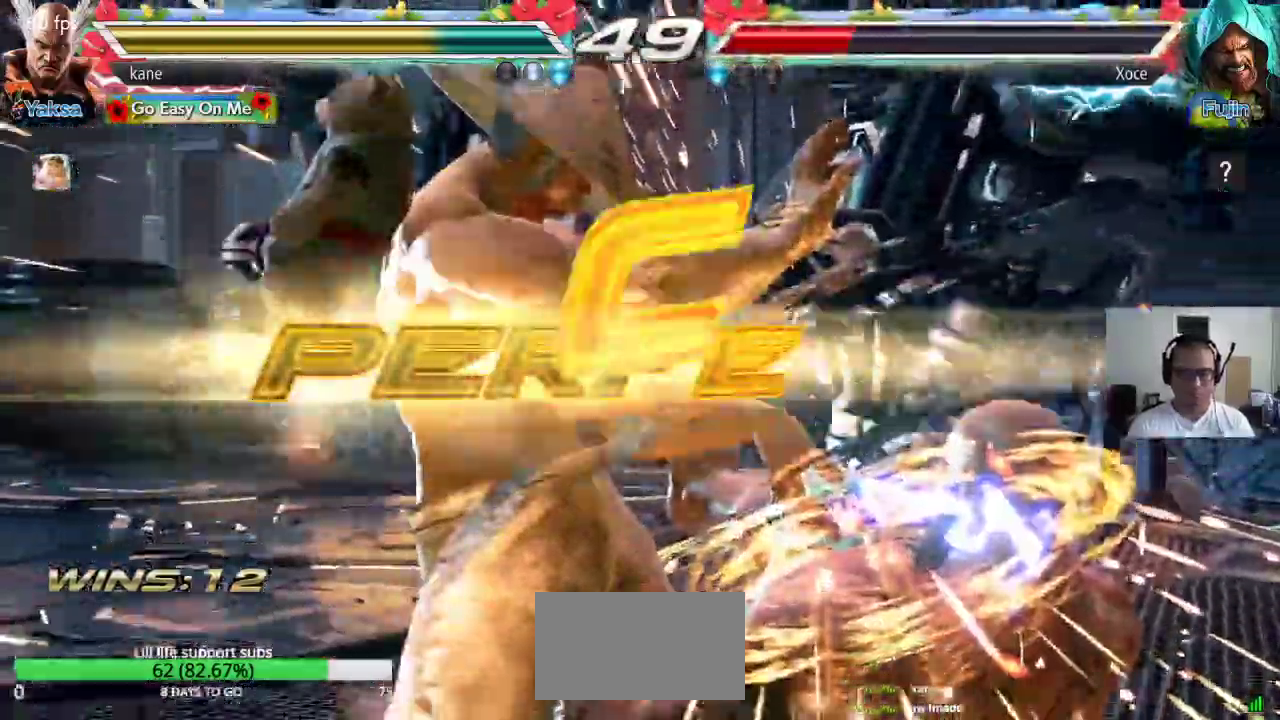
{"dt_ms": 500, "buttons": [], "left_stick": "center", "button_events": []}
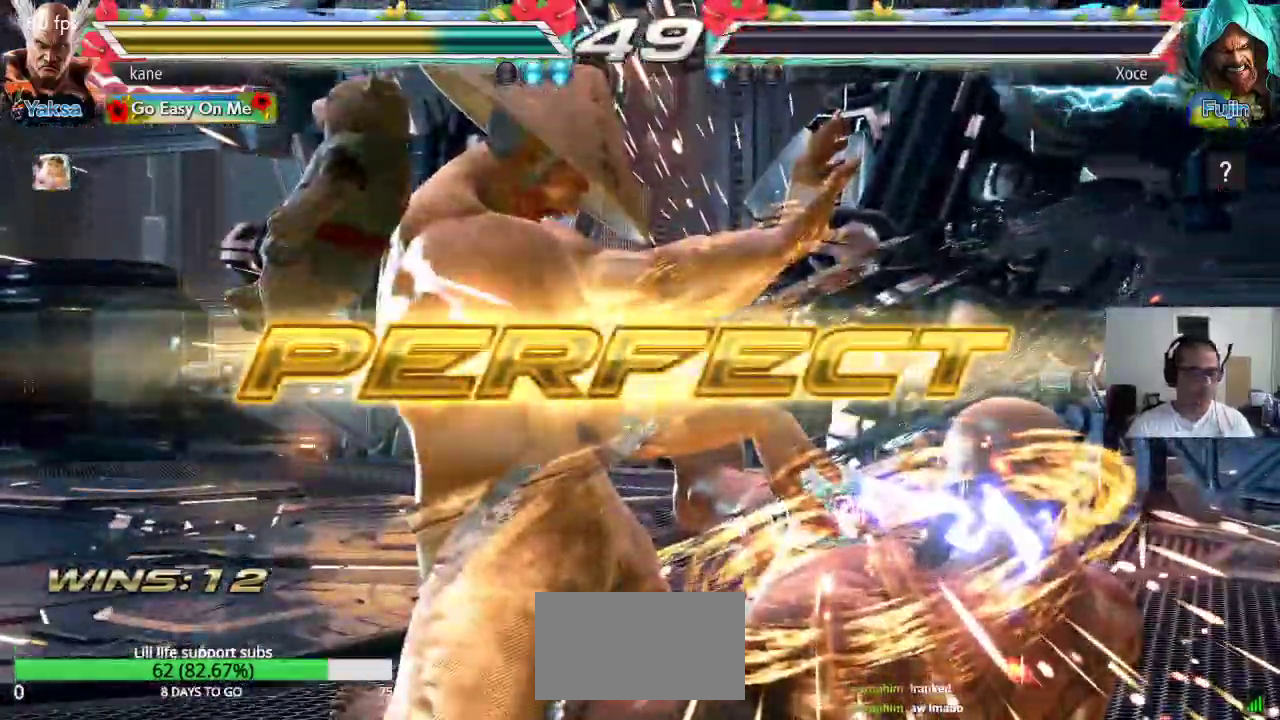
{"dt_ms": 500, "buttons": [], "left_stick": "center", "button_events": []}
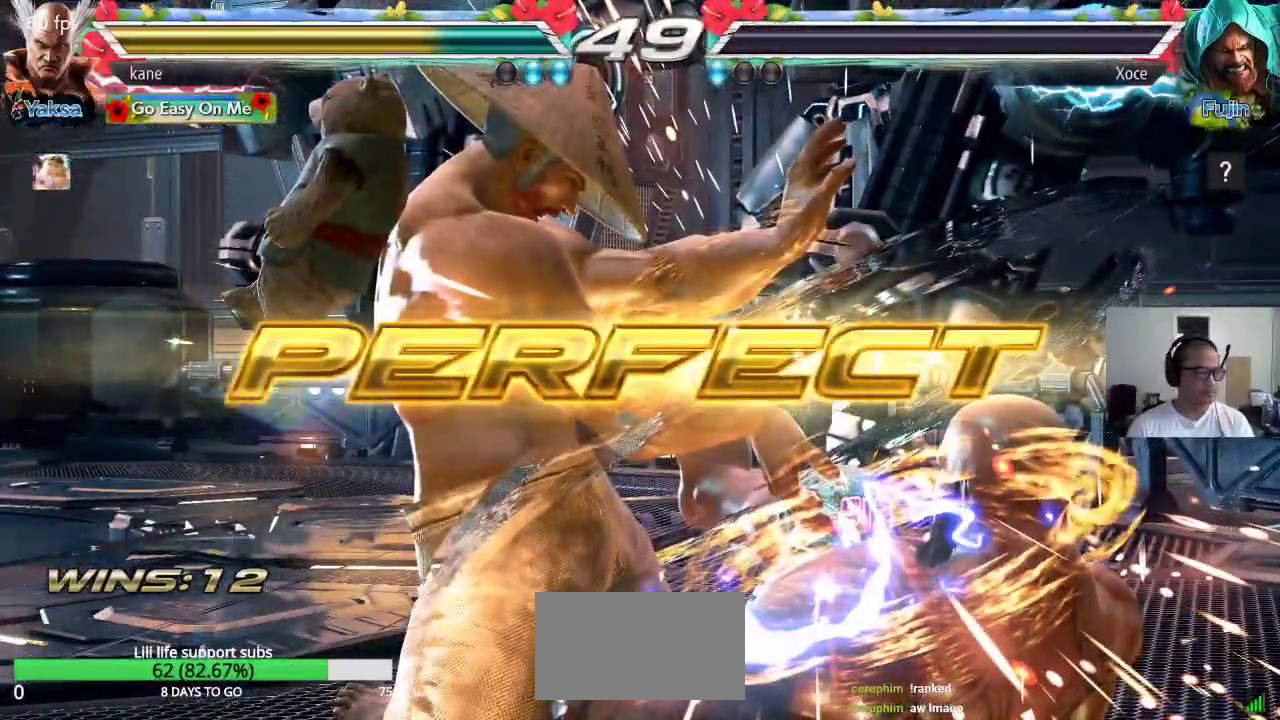
{"dt_ms": 500, "buttons": [], "left_stick": "center", "button_events": []}
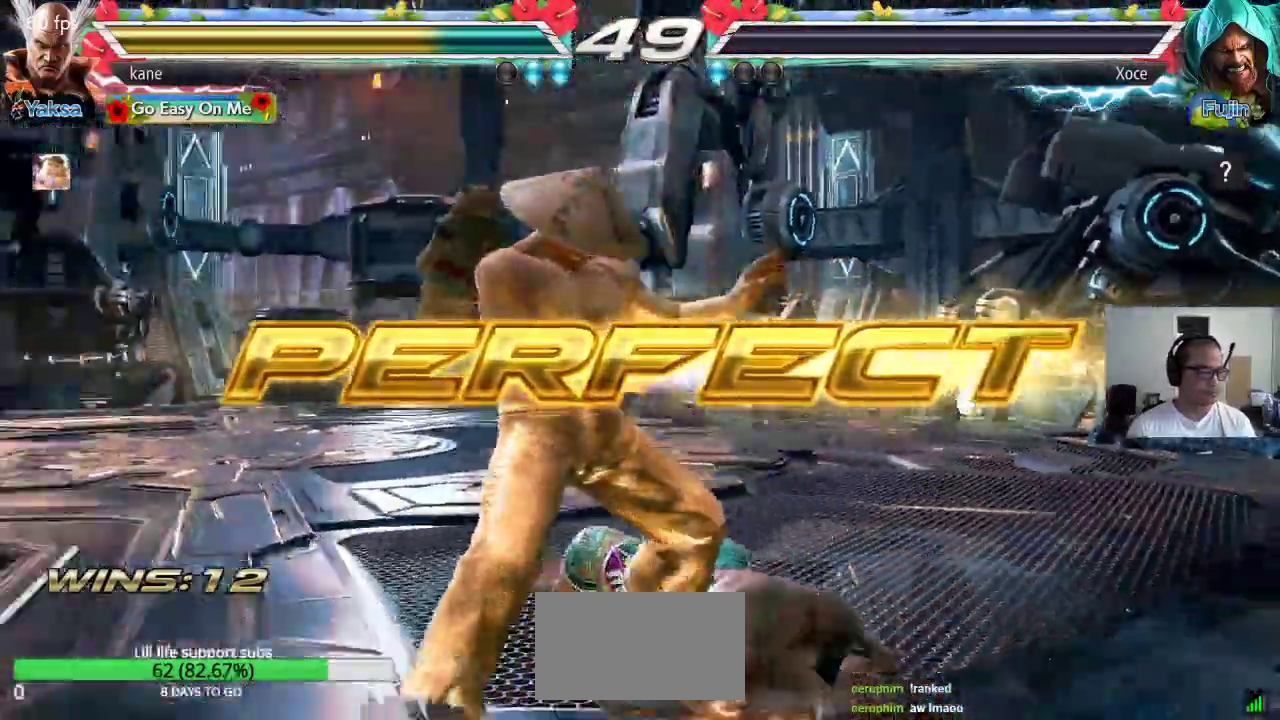
{"dt_ms": 500, "buttons": [], "left_stick": "center"}
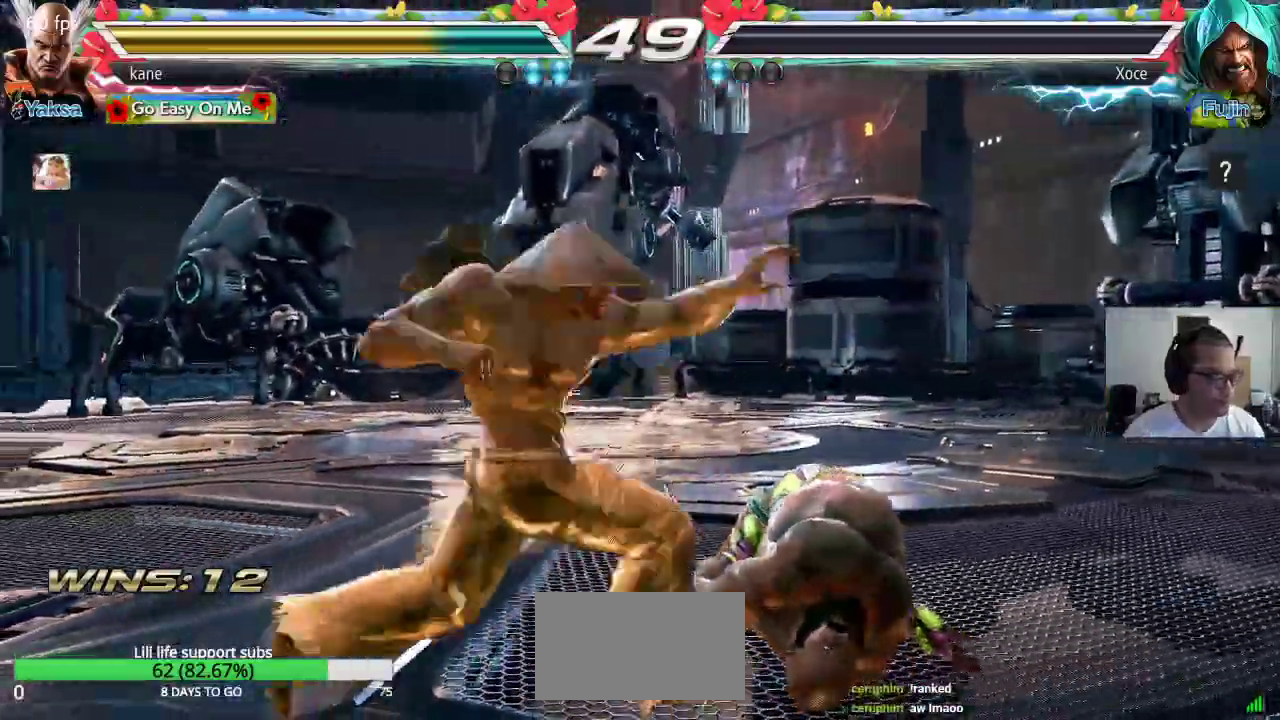
{"dt_ms": 500, "buttons": [], "left_stick": "center", "button_events": []}
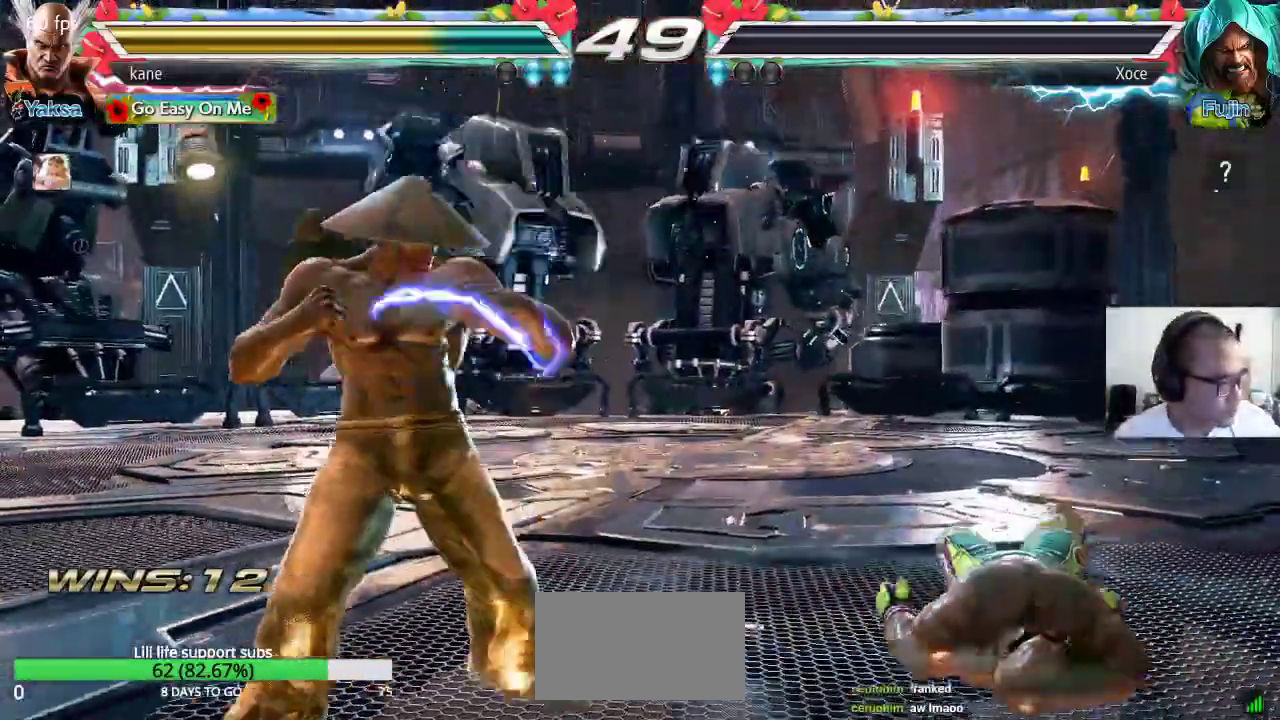
{"dt_ms": 500, "buttons": [], "left_stick": "center", "button_events": []}
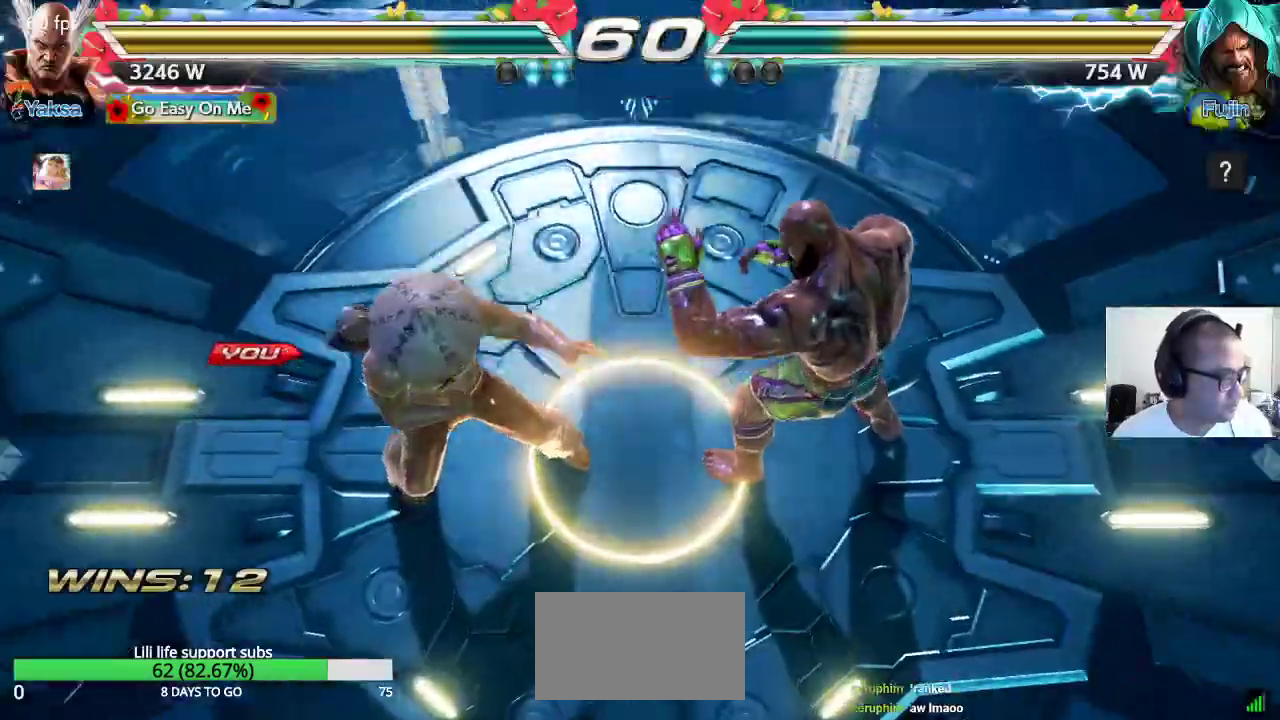
{"dt_ms": 500, "buttons": ["TRIANGLE"], "left_stick": "up-left", "button_events": [[217, "CROSS", "down"], [250, "SQUARE", "down"], [267, "TRIANGLE", "down"], [283, "SQUARE", "up"], [300, "CROSS", "up"], [367, "SQUARE", "down"], [367, "TRIANGLE", "up"], [433, "SQUARE", "up"], [450, "TRIANGLE", "down"]]}
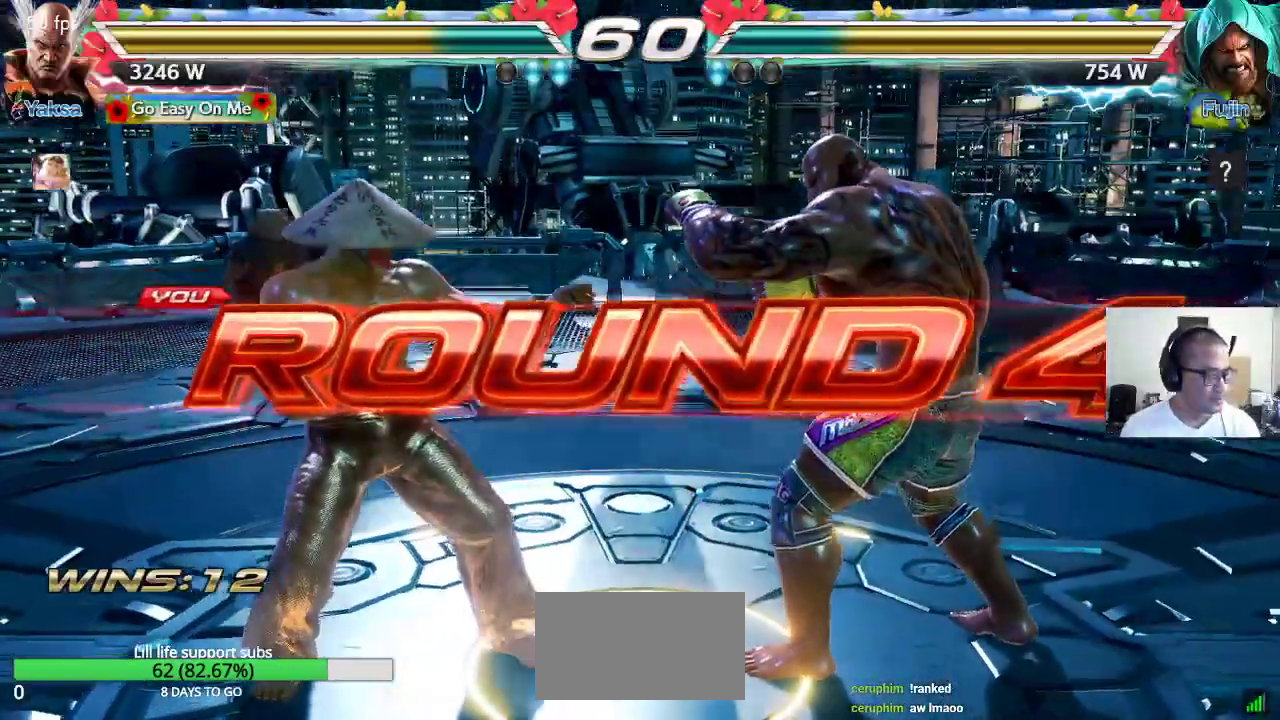
{"dt_ms": 500, "buttons": ["TRIANGLE"], "left_stick": "down-left", "button_events": [[17, "TRIANGLE", "up"], [33, "CROSS", "down"], [50, "SQUARE", "down"], [100, "CROSS", "up"], [100, "SQUARE", "up"], [100, "TRIANGLE", "down"], [183, "TRIANGLE", "up"], [200, "CROSS", "down"], [200, "SQUARE", "down"], [250, "CROSS", "up"], [267, "SQUARE", "up"], [283, "TRIANGLE", "down"], [367, "CROSS", "down"], [367, "TRIANGLE", "up"], [383, "SQUARE", "down"], [417, "CROSS", "up"], [433, "TRIANGLE", "down"], [467, "SQUARE", "up"]]}
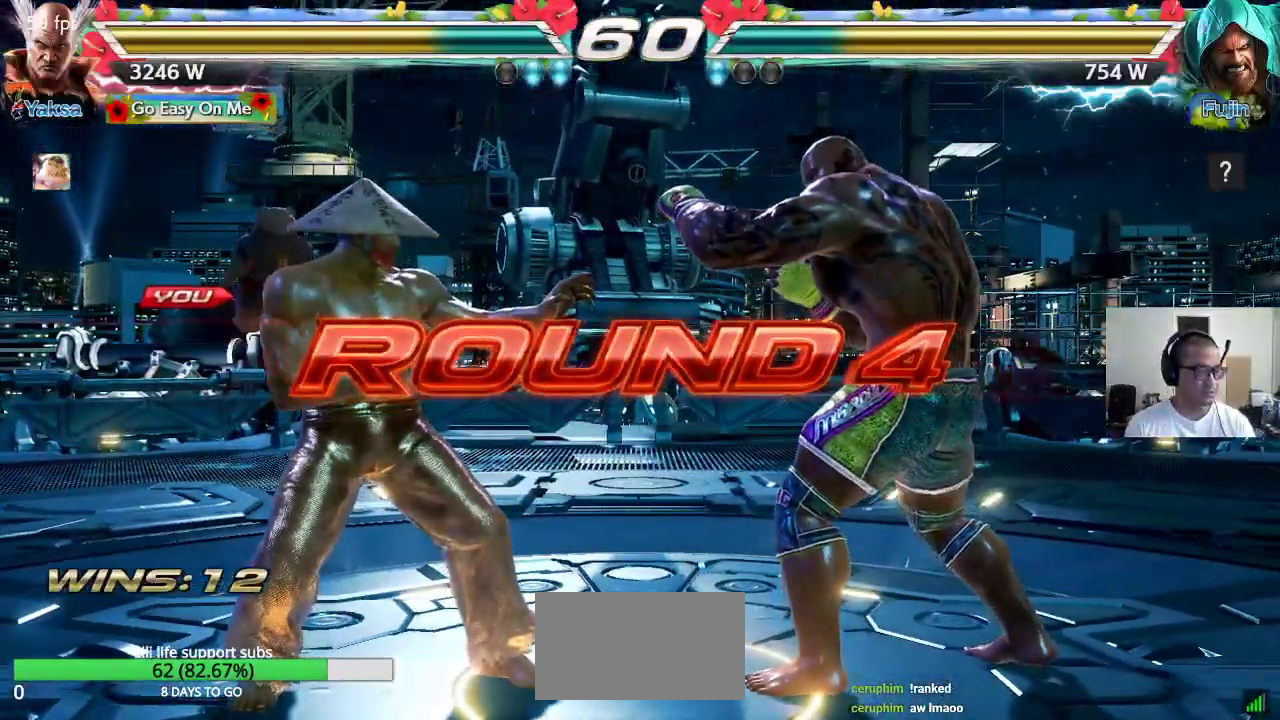
{"dt_ms": 500, "buttons": ["TRIANGLE"], "left_stick": "center", "button_events": [[17, "TRIANGLE", "up"], [50, "CROSS", "down"], [67, "SQUARE", "down"], [83, "CROSS", "up"], [100, "SQUARE", "up"], [117, "SQUARE", "down"], [117, "TRIANGLE", "down"], [133, "SQUARE", "up"], [183, "TRIANGLE", "up"], [217, "CROSS", "down"], [217, "SQUARE", "down"], [267, "CROSS", "up"], [267, "TRIANGLE", "down"], [300, "SQUARE", "up"], [350, "SQUARE", "down"], [350, "TRIANGLE", "up"], [367, "CROSS", "down"], [433, "CROSS", "up"], [433, "TRIANGLE", "down"], [450, "SQUARE", "up"]]}
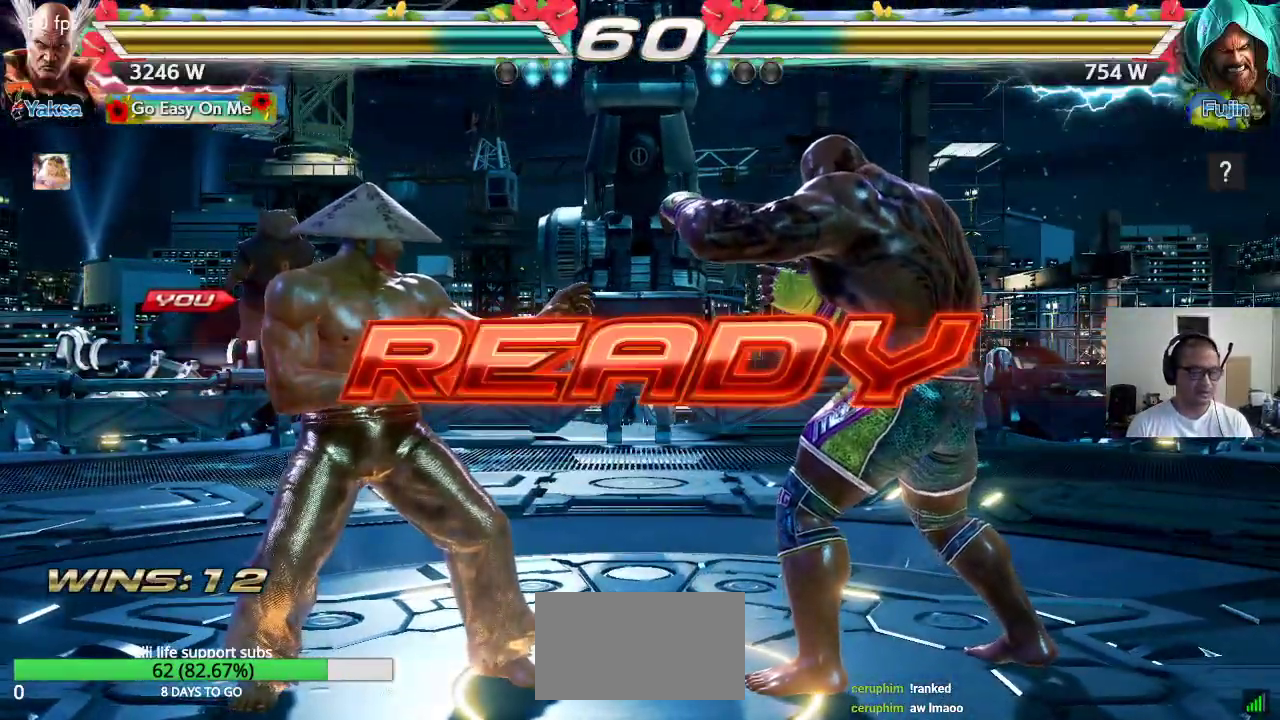
{"dt_ms": 500, "buttons": [], "left_stick": "center", "button_events": [[17, "CROSS", "down"], [17, "SQUARE", "down"], [17, "TRIANGLE", "up"], [83, "TRIANGLE", "down"], [283, "CROSS", "up"], [450, "TRIANGLE", "up"], [483, "SQUARE", "up"]]}
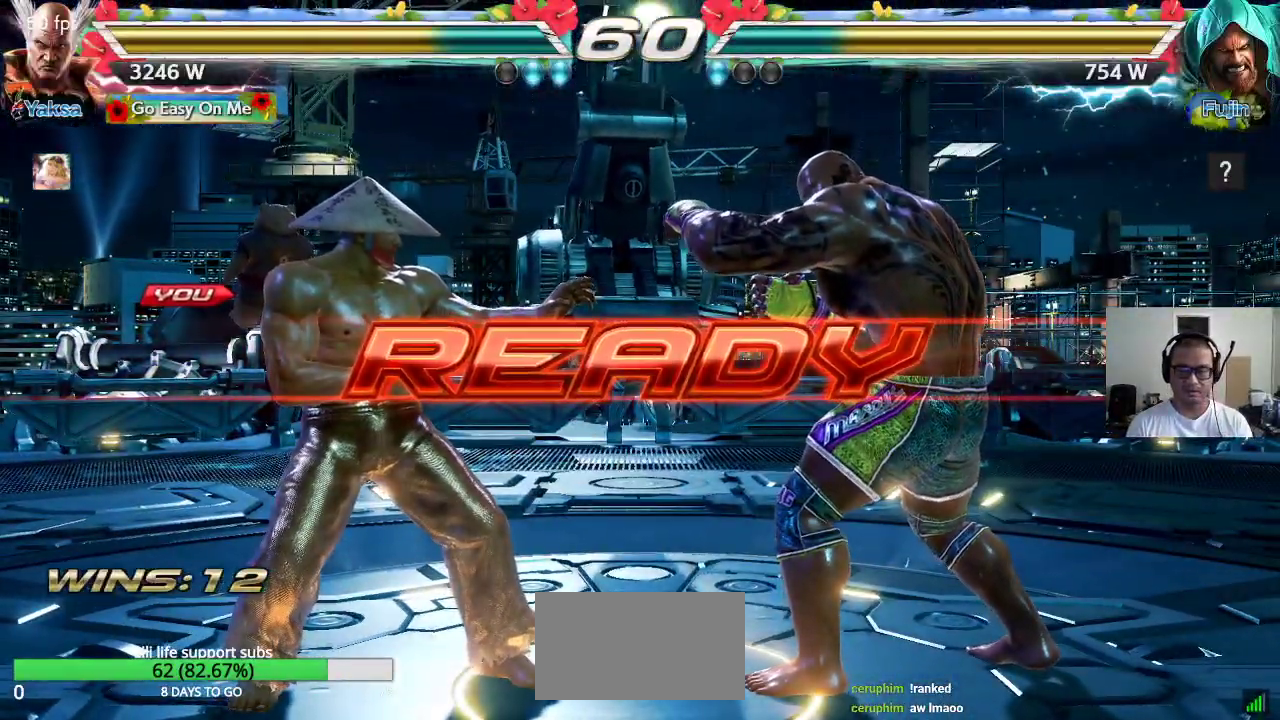
{"dt_ms": 500, "buttons": [], "left_stick": "center", "button_events": []}
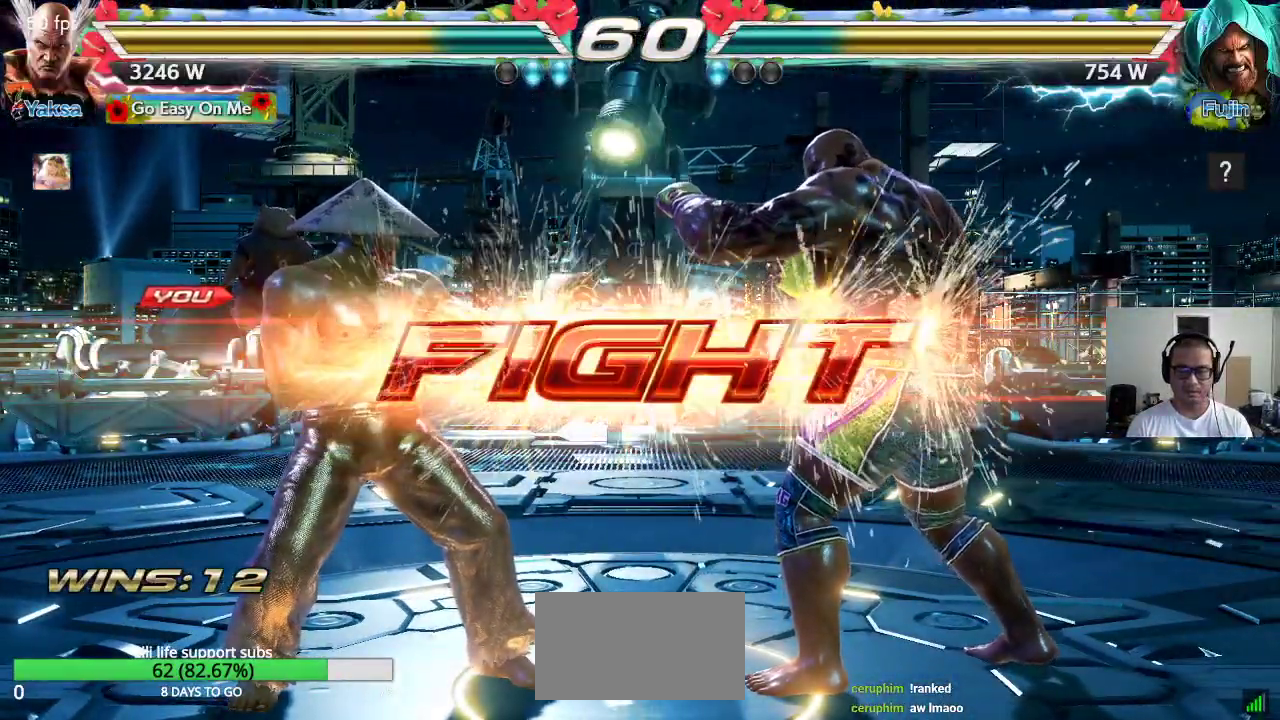
{"dt_ms": 500, "buttons": ["CROSS"], "left_stick": "up-right", "button_events": [[467, "CROSS", "down"]]}
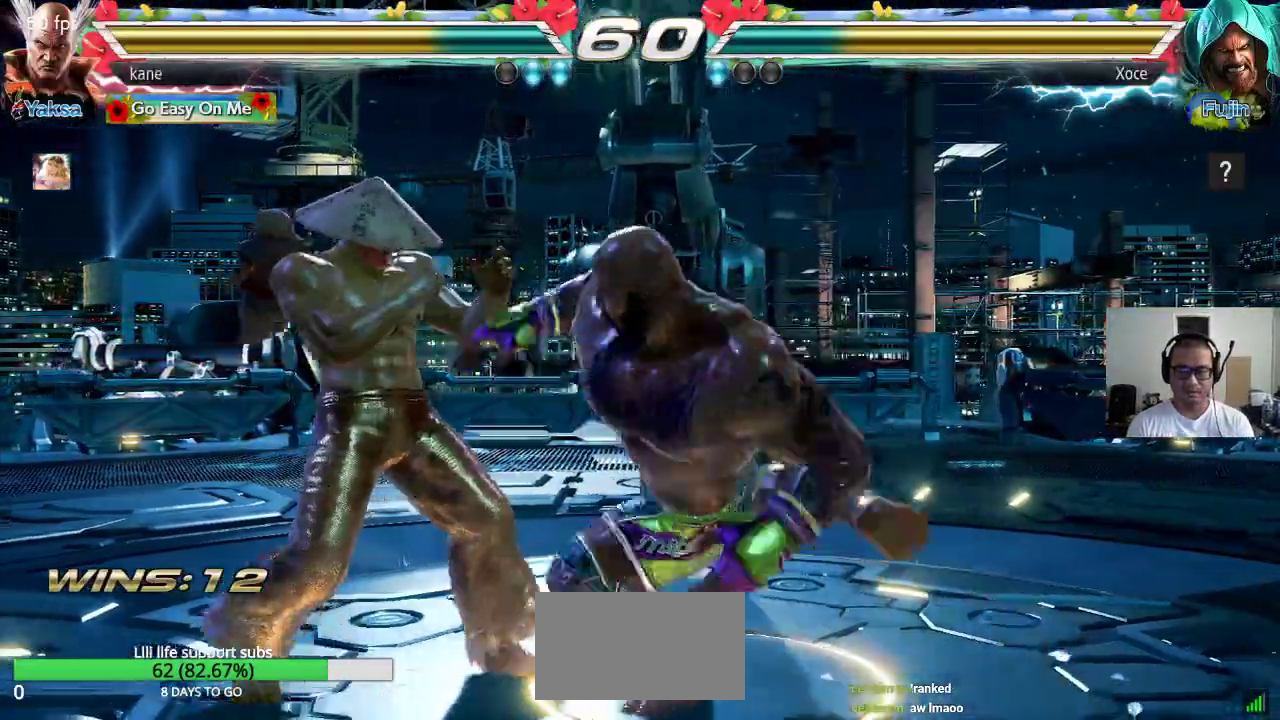
{"dt_ms": 500, "buttons": [], "left_stick": "up-right", "button_events": [[17, "CROSS", "up"]]}
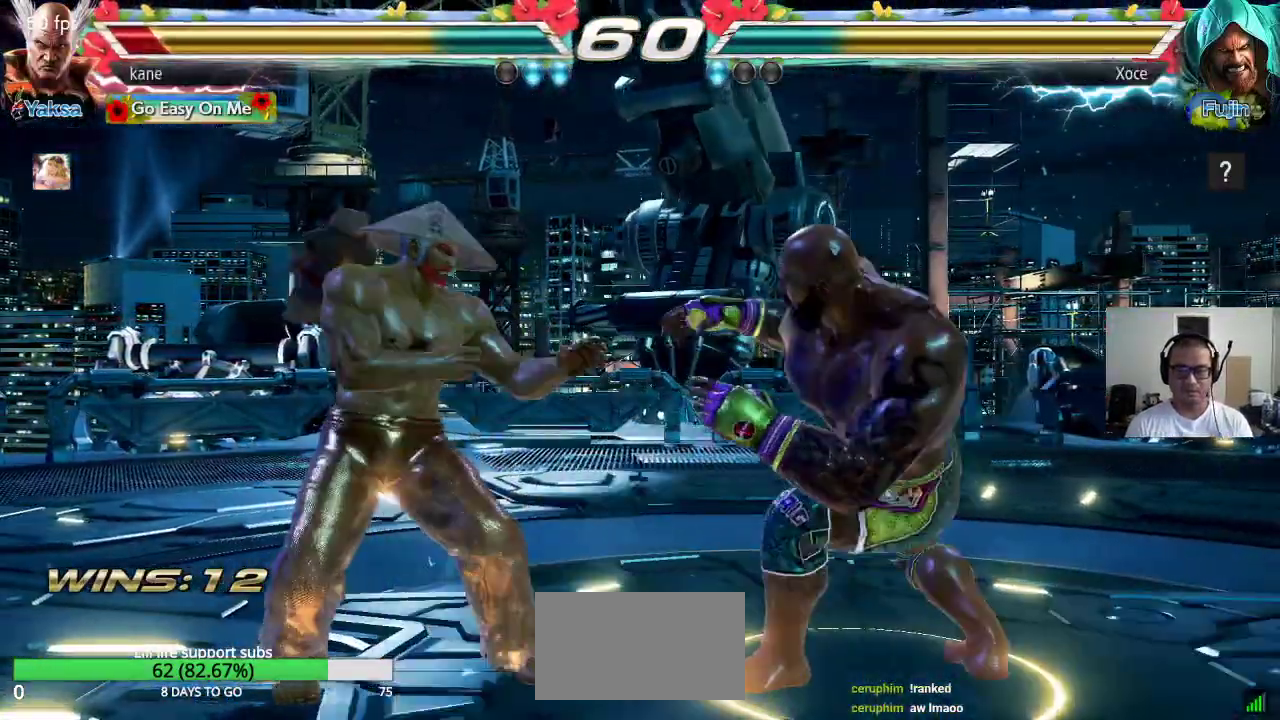
{"dt_ms": 500, "buttons": ["CROSS"], "left_stick": "center", "button_events": [[17, "CROSS", "down"], [83, "CROSS", "up"], [100, "CIRCLE", "down"], [167, "CIRCLE", "up"], [250, "CIRCLE", "down"], [333, "CIRCLE", "up"], [350, "CROSS", "down"], [417, "CIRCLE", "down"], [417, "CROSS", "up"], [483, "CIRCLE", "up"], [483, "CROSS", "down"]]}
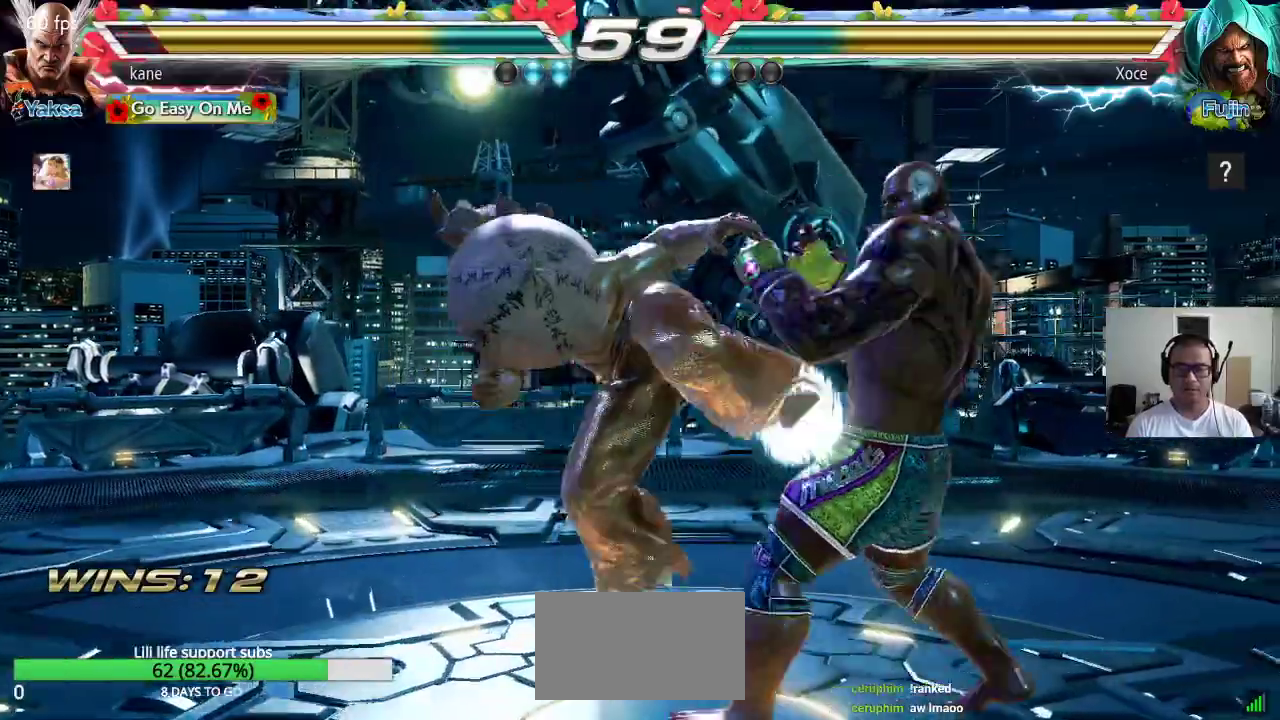
{"dt_ms": 500, "buttons": [], "left_stick": "center", "button_events": [[67, "CIRCLE", "down"], [100, "CROSS", "up"], [200, "CIRCLE", "up"]]}
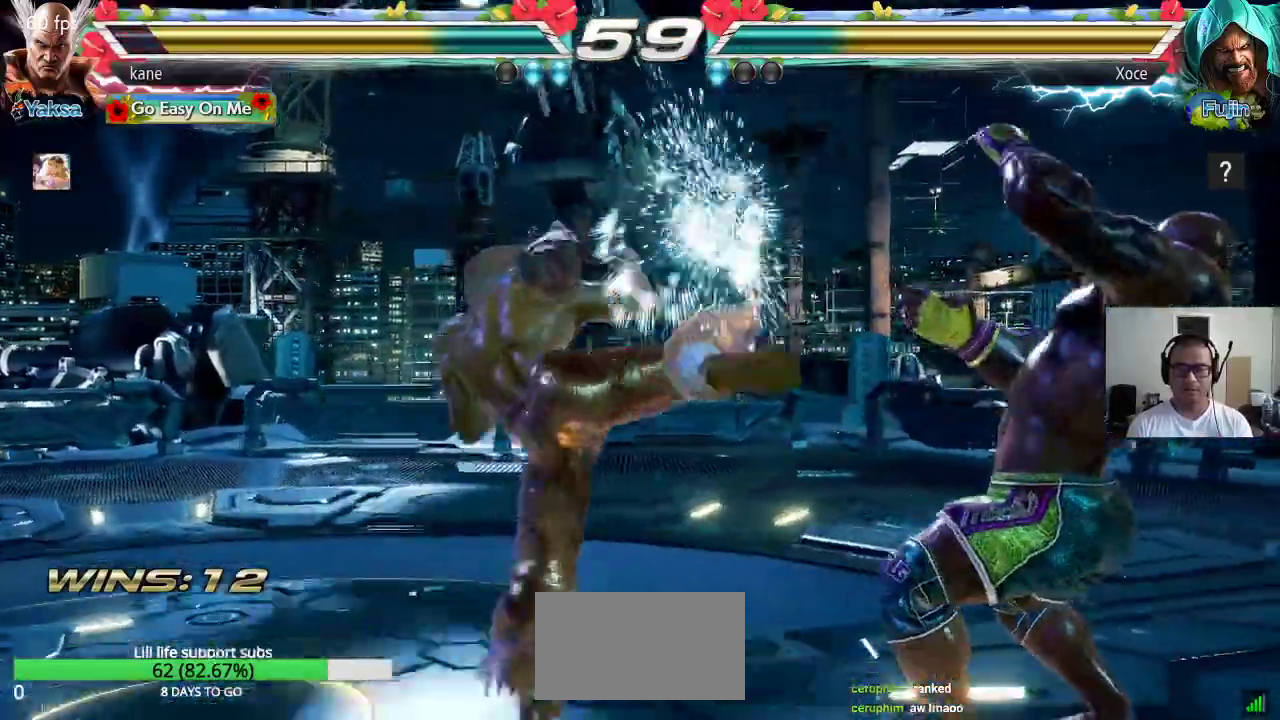
{"dt_ms": 500, "buttons": [], "left_stick": "center", "button_events": []}
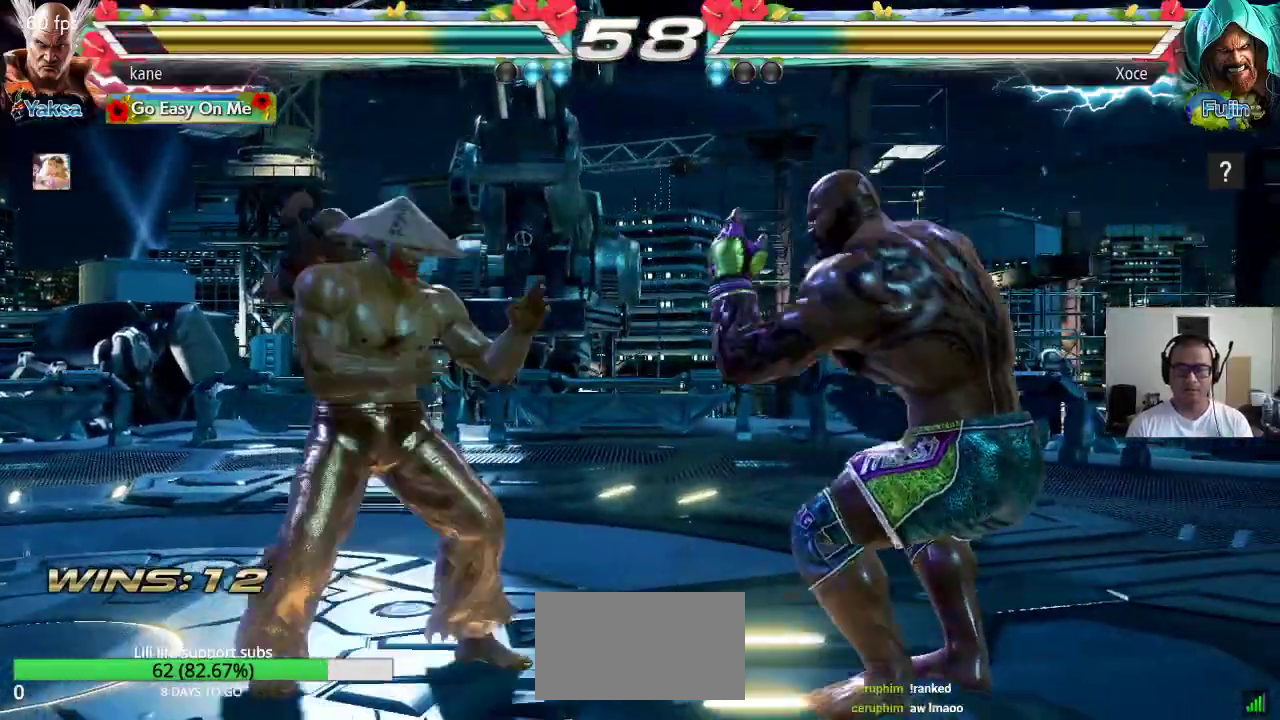
{"dt_ms": 500, "buttons": [], "left_stick": "center", "button_events": [[167, "CIRCLE", "down"], [200, "CIRCLE", "up"], [267, "CIRCLE", "down"], [350, "CIRCLE", "up"]]}
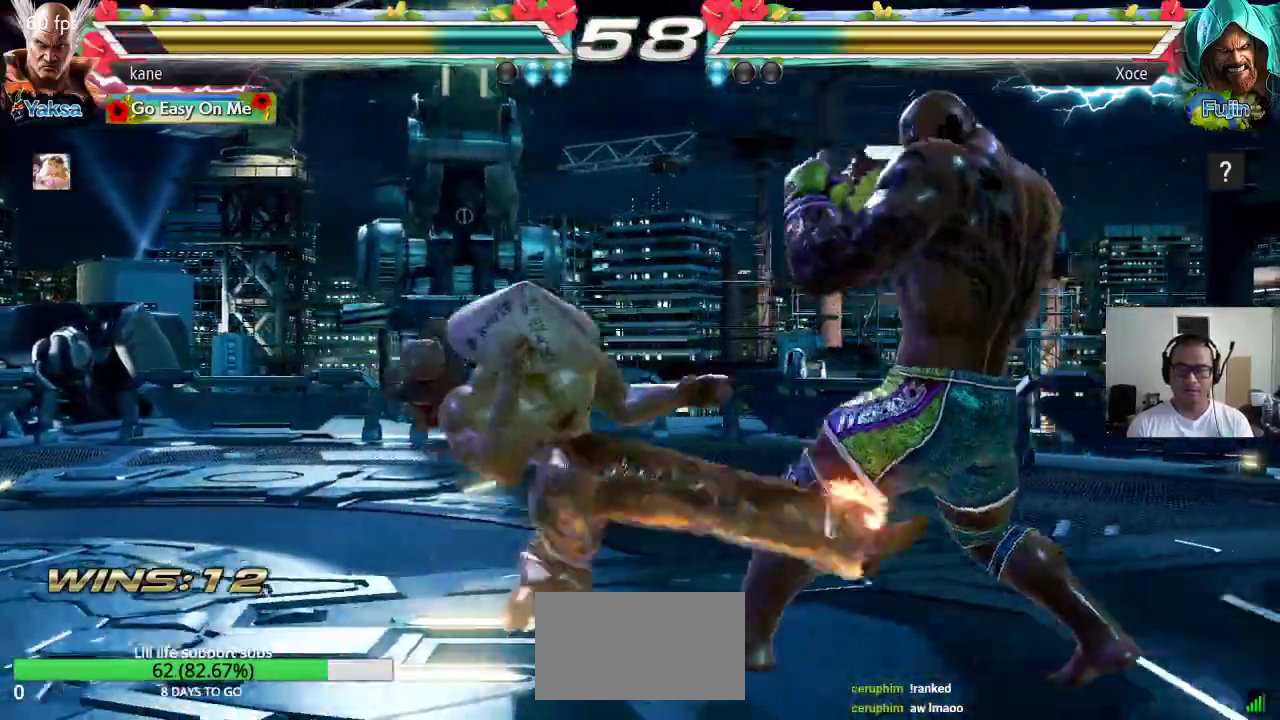
{"dt_ms": 500, "buttons": [], "left_stick": "center", "button_events": []}
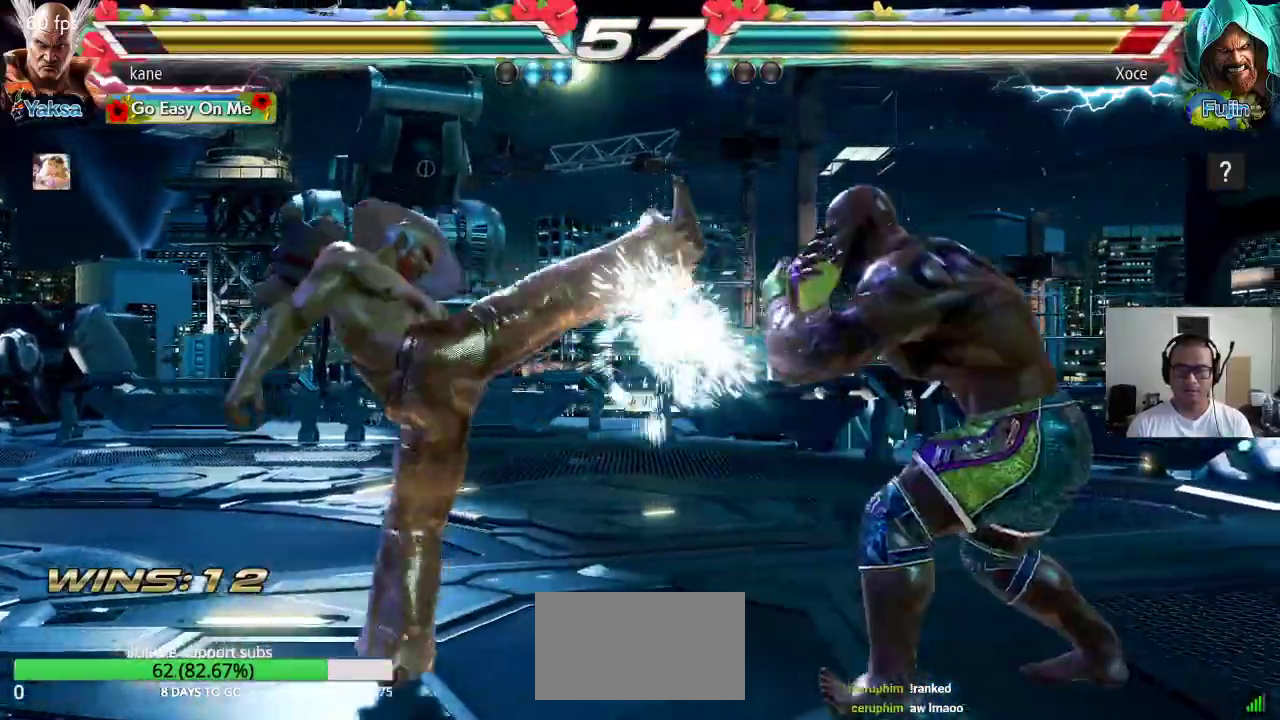
{"dt_ms": 1000, "buttons": [], "left_stick": "right"}
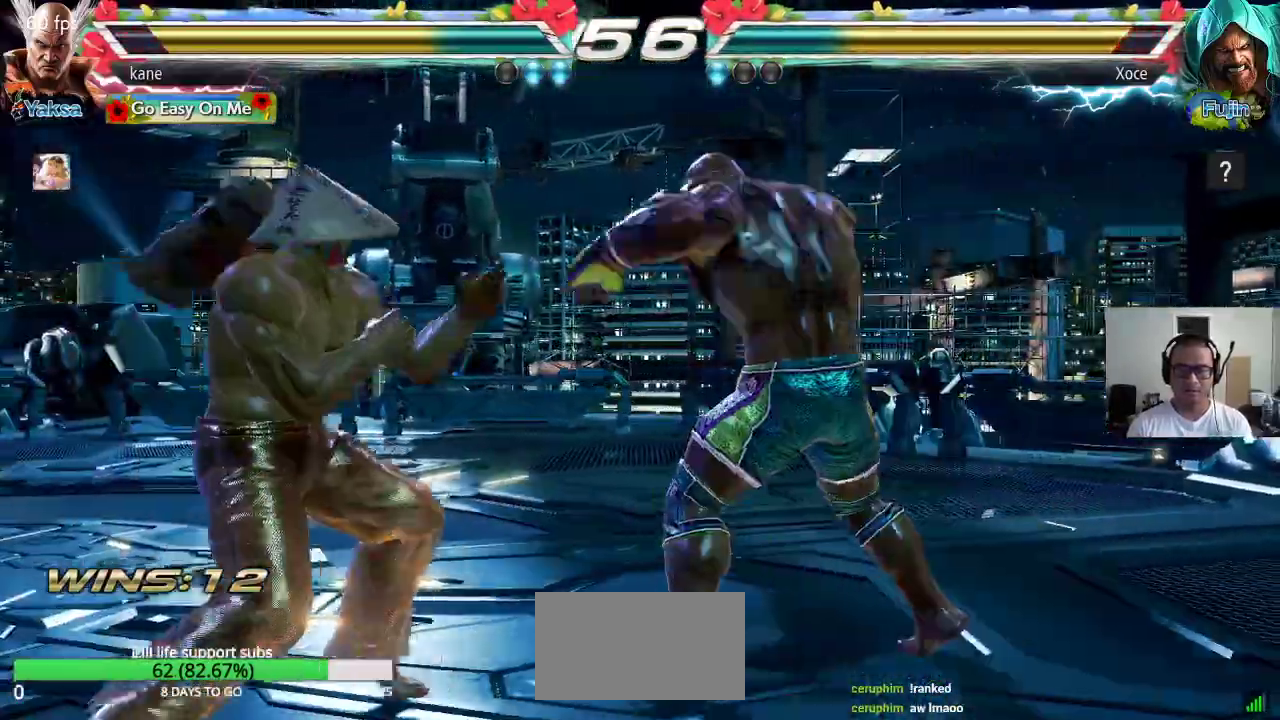
{"dt_ms": 1000, "buttons": [], "left_stick": "center"}
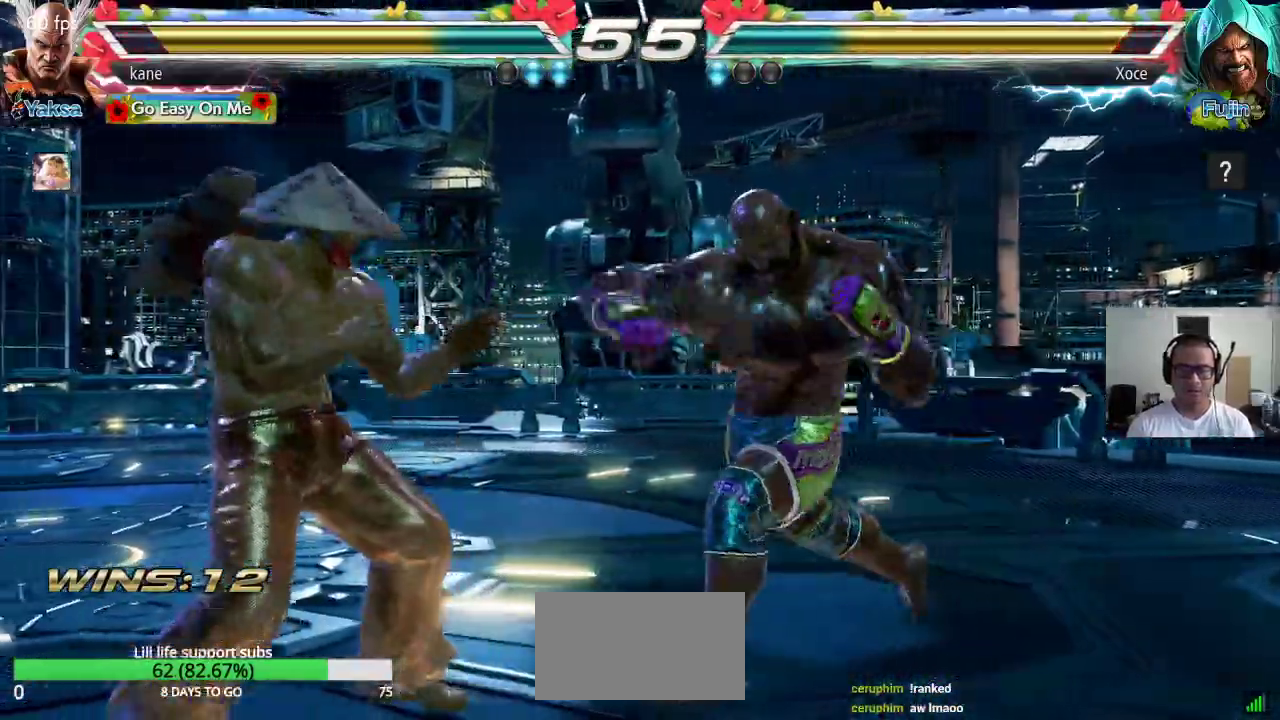
{"dt_ms": 500, "buttons": [], "left_stick": "center"}